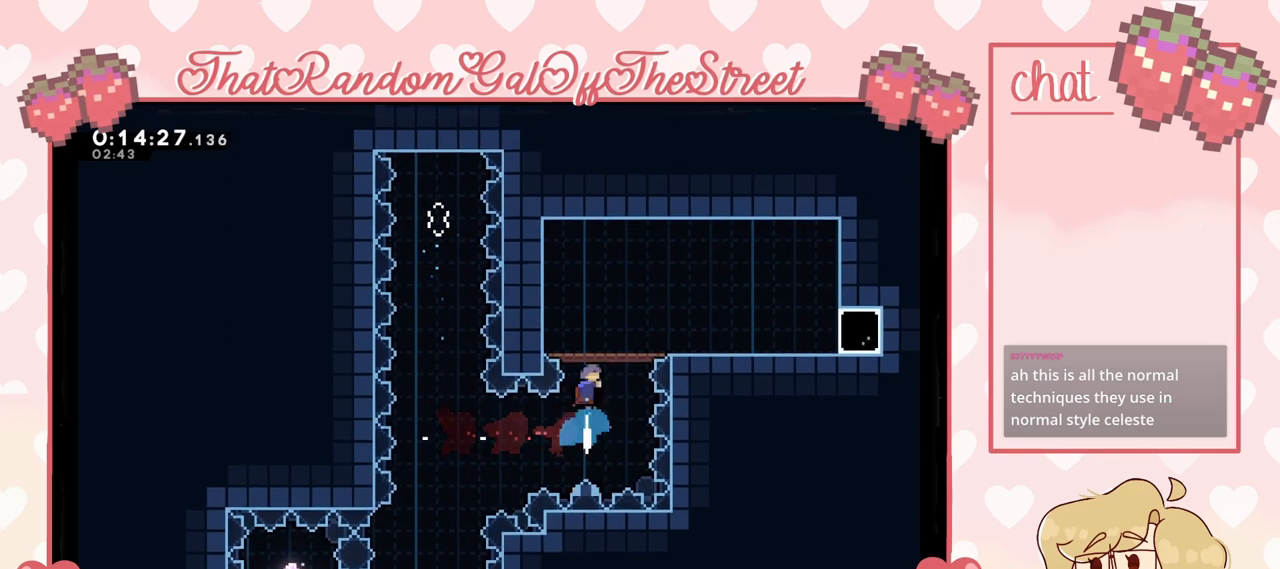
Gameplay with a controller (Xbox layout); each line is a JSON object with the inputs held at the frame after it. "events" lists button and stick changes between this image and that frame as [ms after this image, input, new state], when the widget could be followed in between.
{"buttons": ["X"], "left_stick": "down-right", "right_stick": "center", "events": [[33, "left_stick", "center"], [133, "left_stick", "right"], [500, "X", "down"], [500, "left_stick", "down-right"]]}
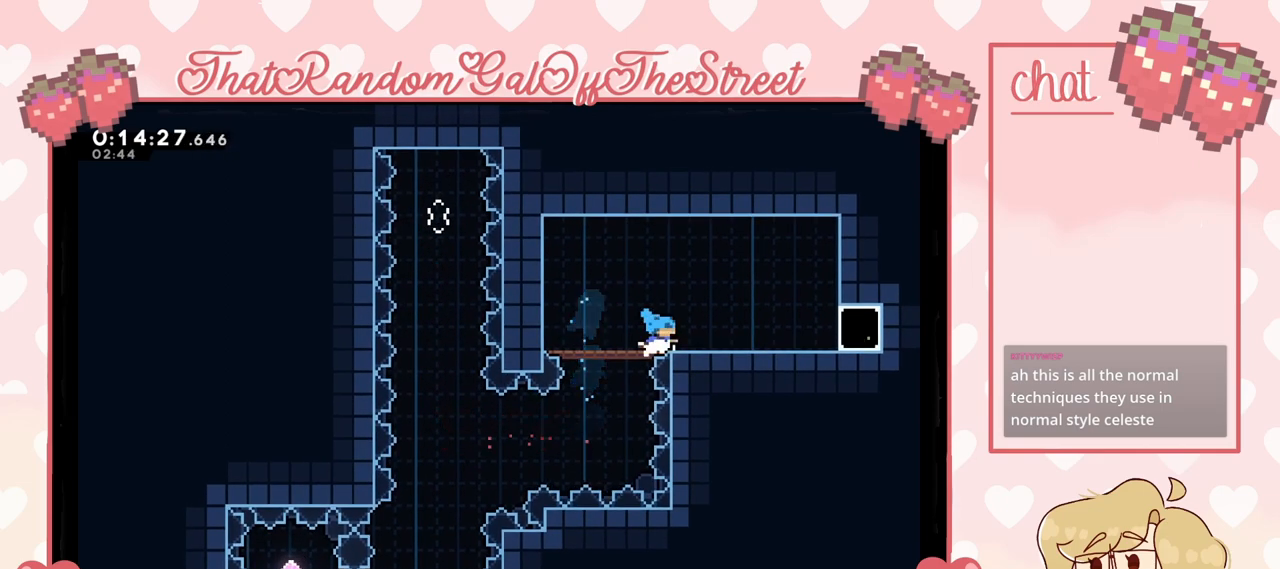
{"buttons": ["X"], "left_stick": "right", "right_stick": "center", "events": [[100, "X", "up"], [133, "A", "down"], [200, "A", "up"], [300, "left_stick", "right"], [433, "X", "down"]]}
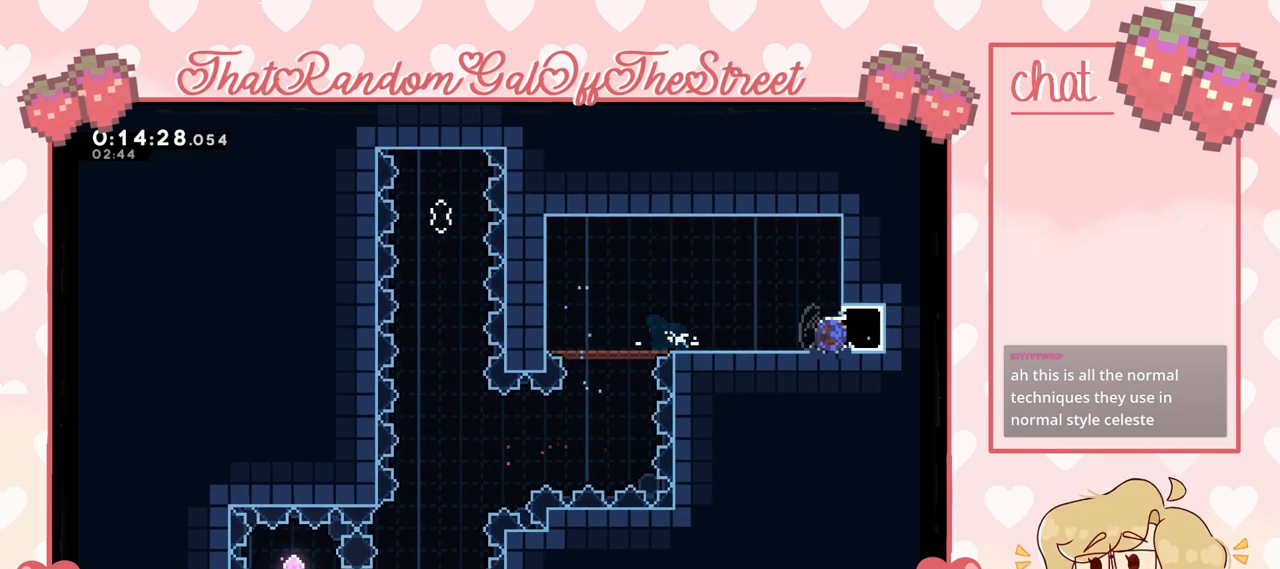
{"buttons": [], "left_stick": "right", "right_stick": "center", "events": [[33, "X", "up"]]}
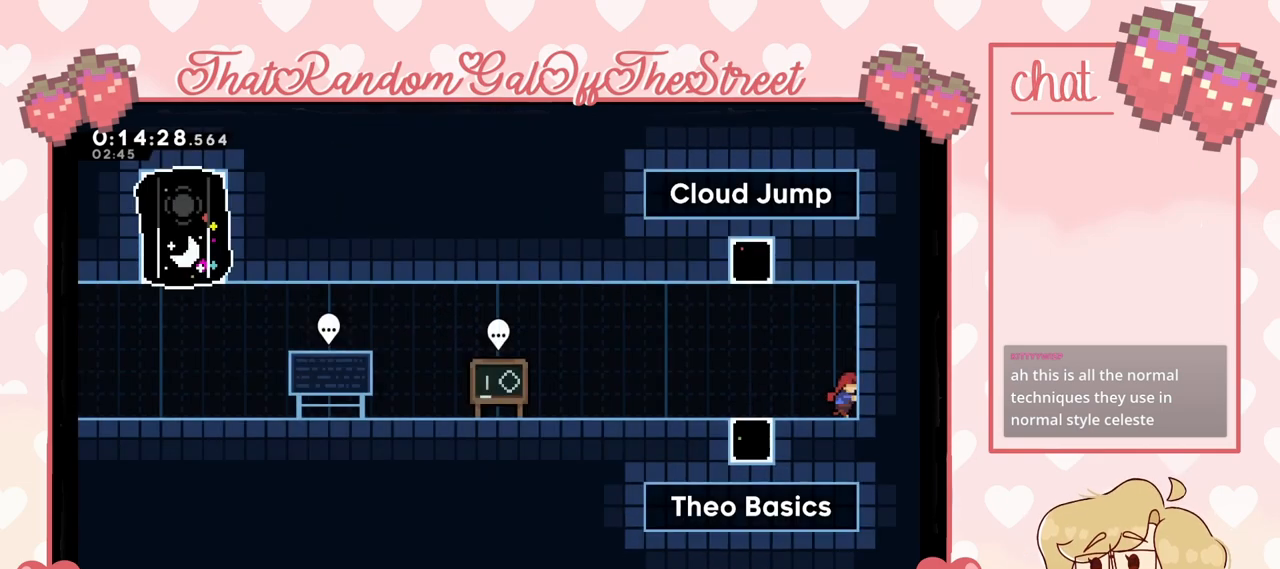
{"buttons": [], "left_stick": "down-left", "right_stick": "center", "events": [[100, "left_stick", "center"], [200, "left_stick", "left"], [233, "A", "down"], [500, "A", "up"], [500, "left_stick", "down-left"]]}
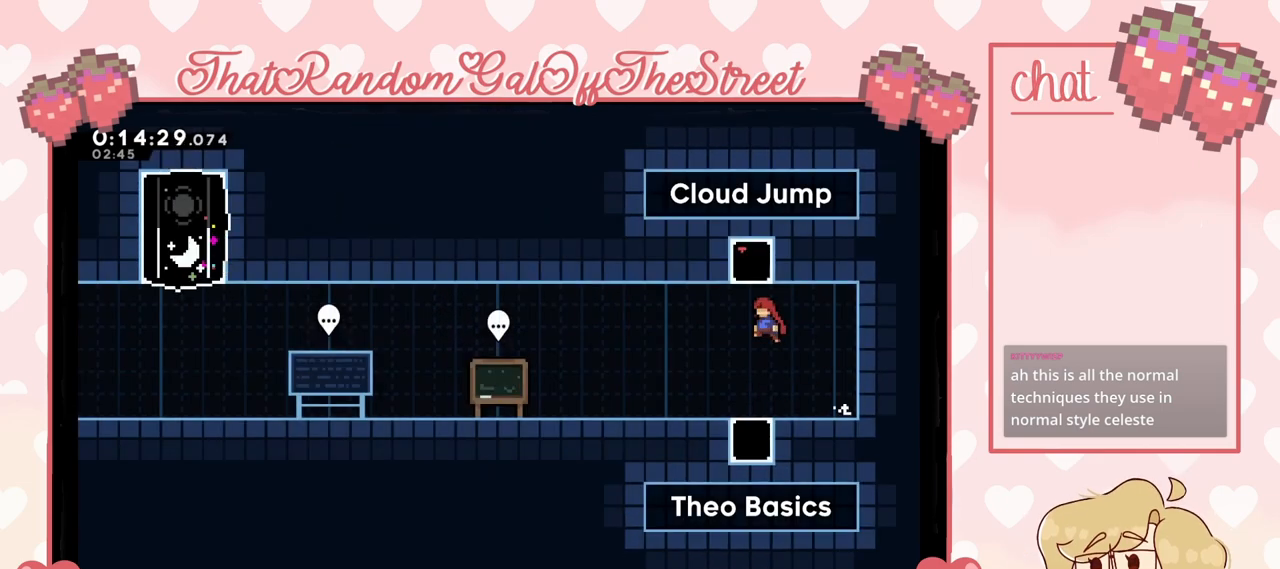
{"buttons": [], "left_stick": "center", "right_stick": "center", "events": [[33, "left_stick", "left"], [67, "left_stick", "center"], [200, "left_stick", "down"], [233, "X", "down"], [333, "X", "up"], [367, "left_stick", "center"]]}
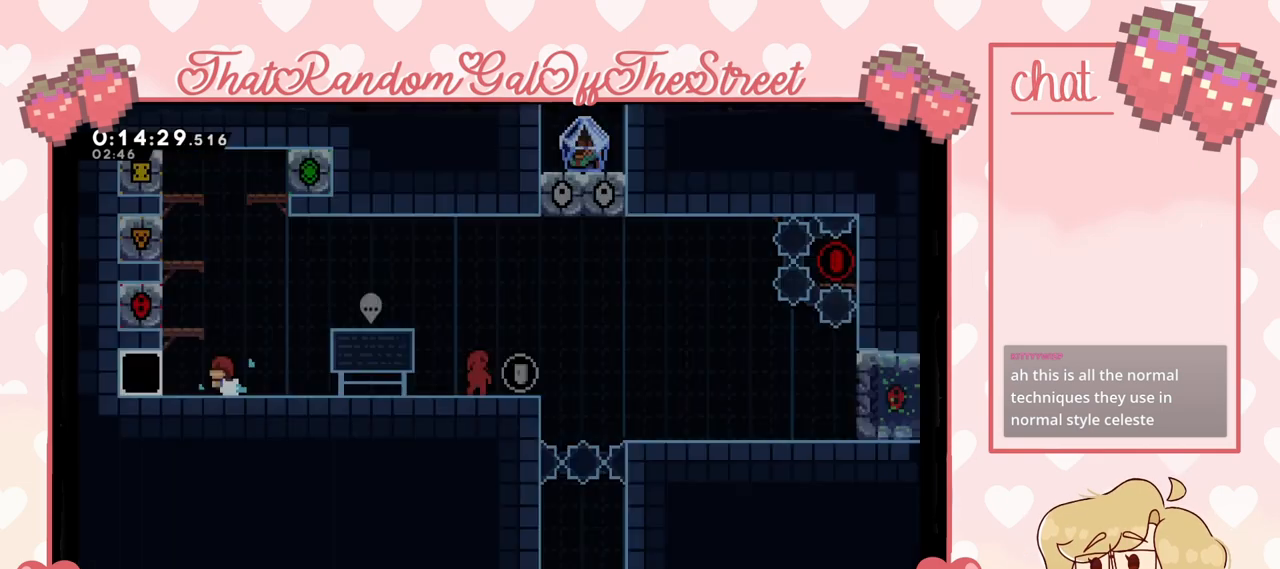
{"buttons": [], "left_stick": "right", "right_stick": "center", "events": [[433, "left_stick", "right"]]}
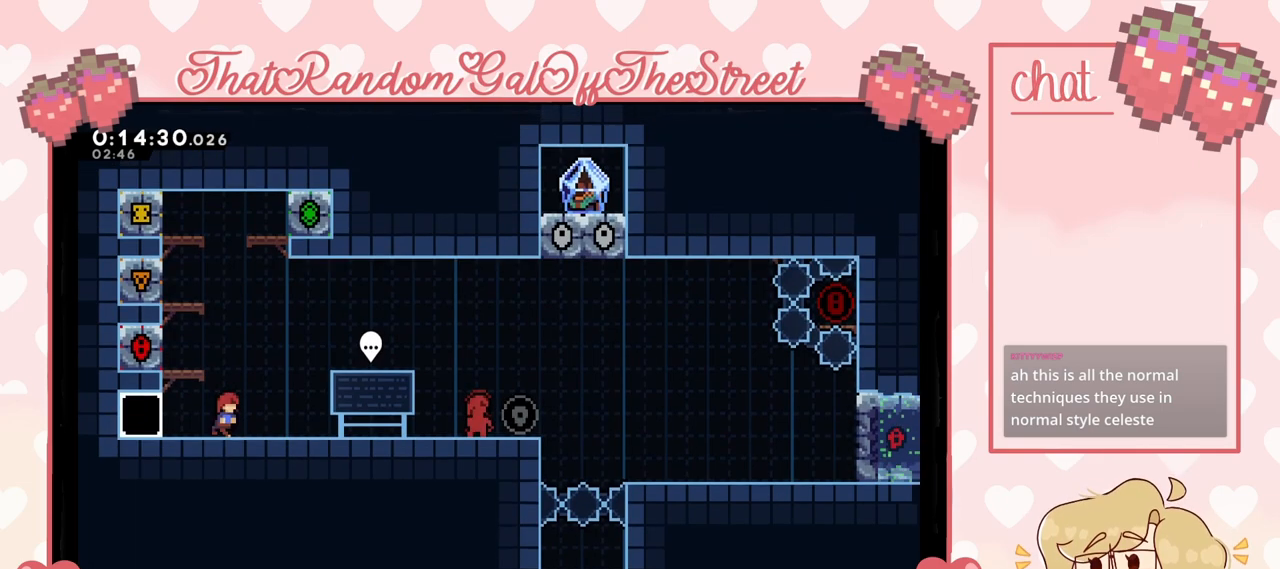
{"buttons": [], "left_stick": "left", "right_stick": "center", "events": [[333, "left_stick", "center"], [400, "left_stick", "left"]]}
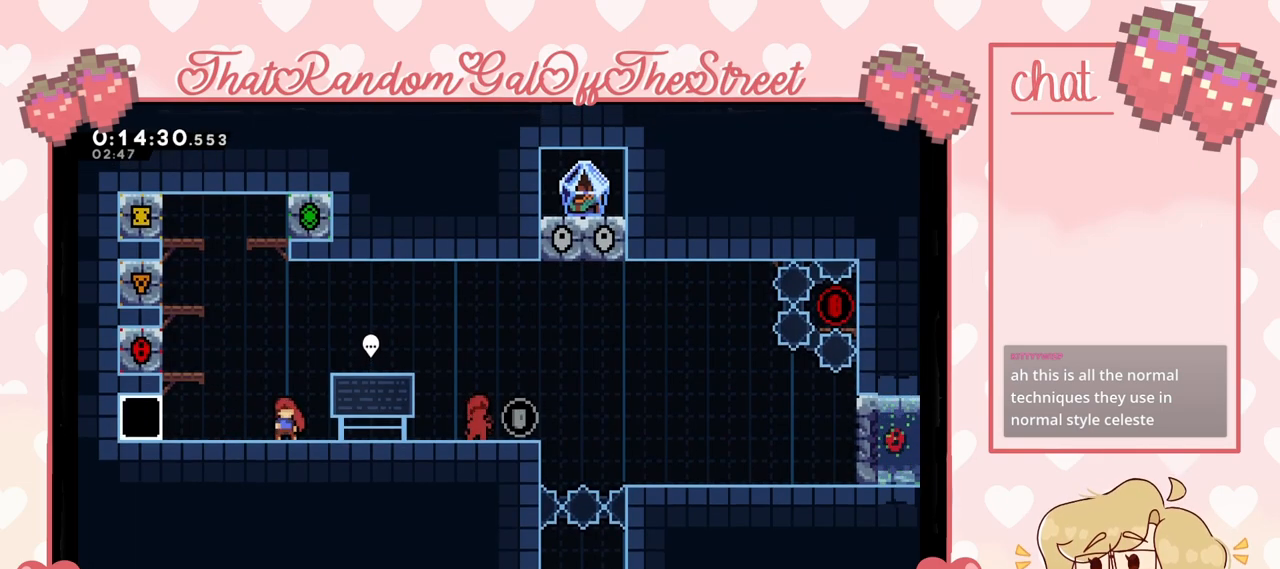
{"buttons": [], "left_stick": "right", "right_stick": "center", "events": [[233, "left_stick", "right"]]}
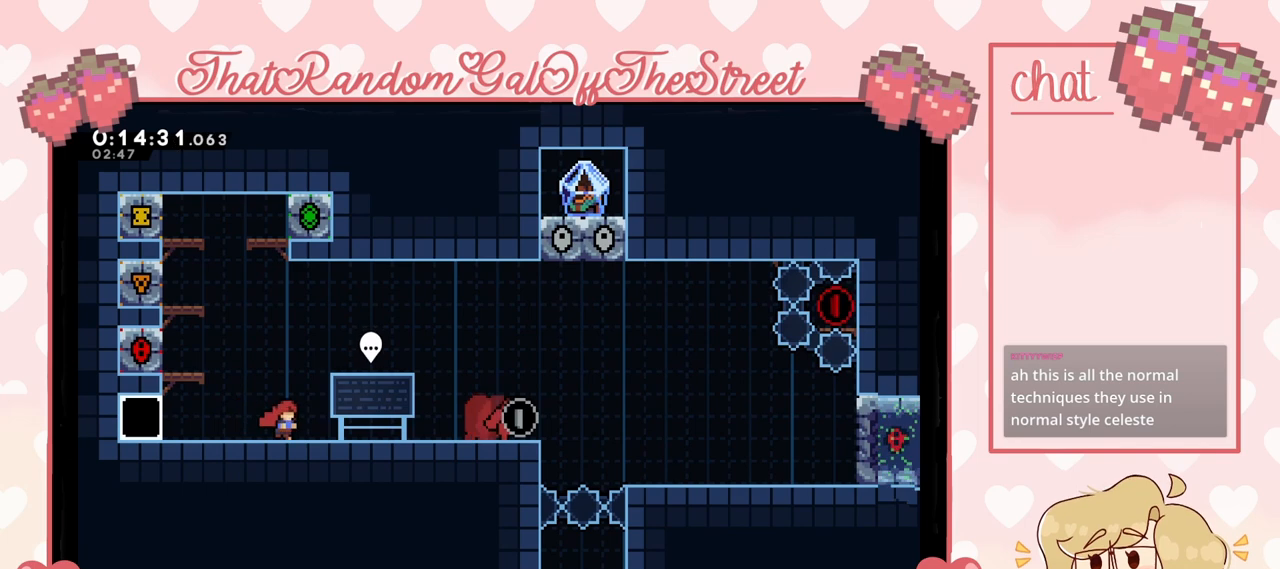
{"buttons": [], "left_stick": "right", "right_stick": "center", "events": []}
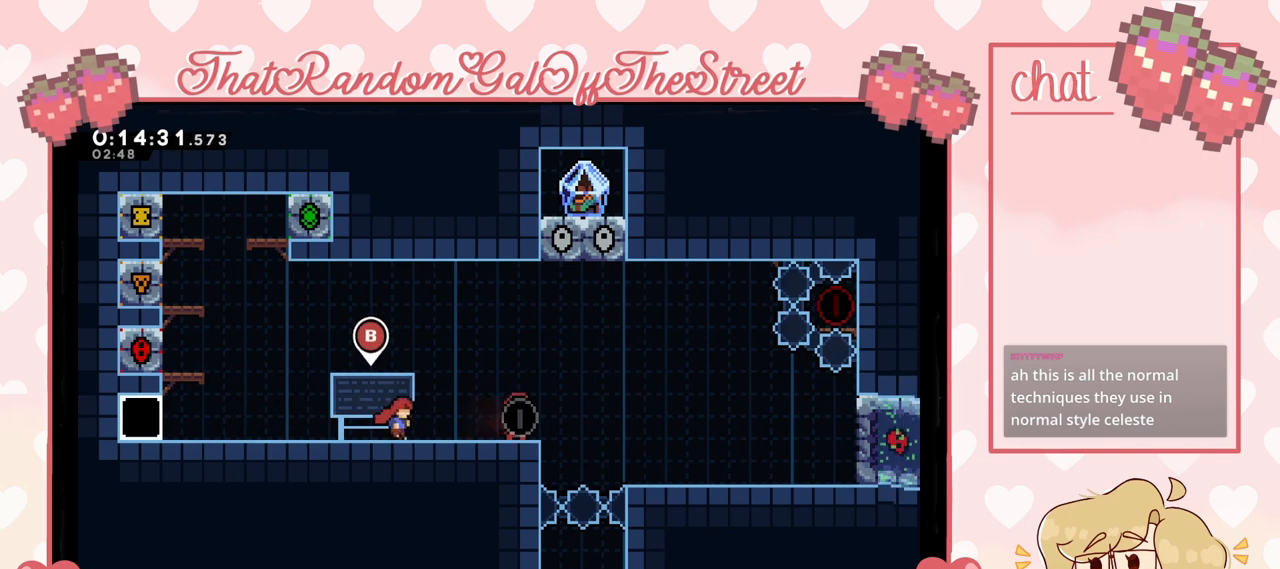
{"buttons": [], "left_stick": "right", "right_stick": "center", "events": []}
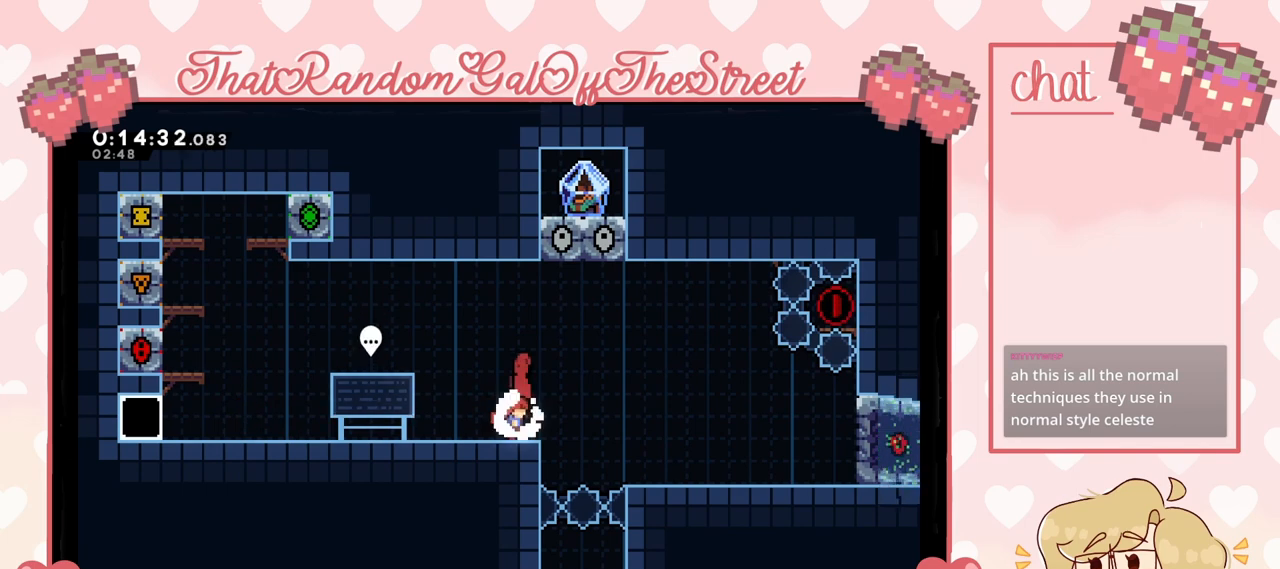
{"buttons": ["A"], "left_stick": "center", "right_stick": "center", "events": [[33, "left_stick", "center"], [333, "left_stick", "right"], [400, "A", "down"], [467, "left_stick", "center"]]}
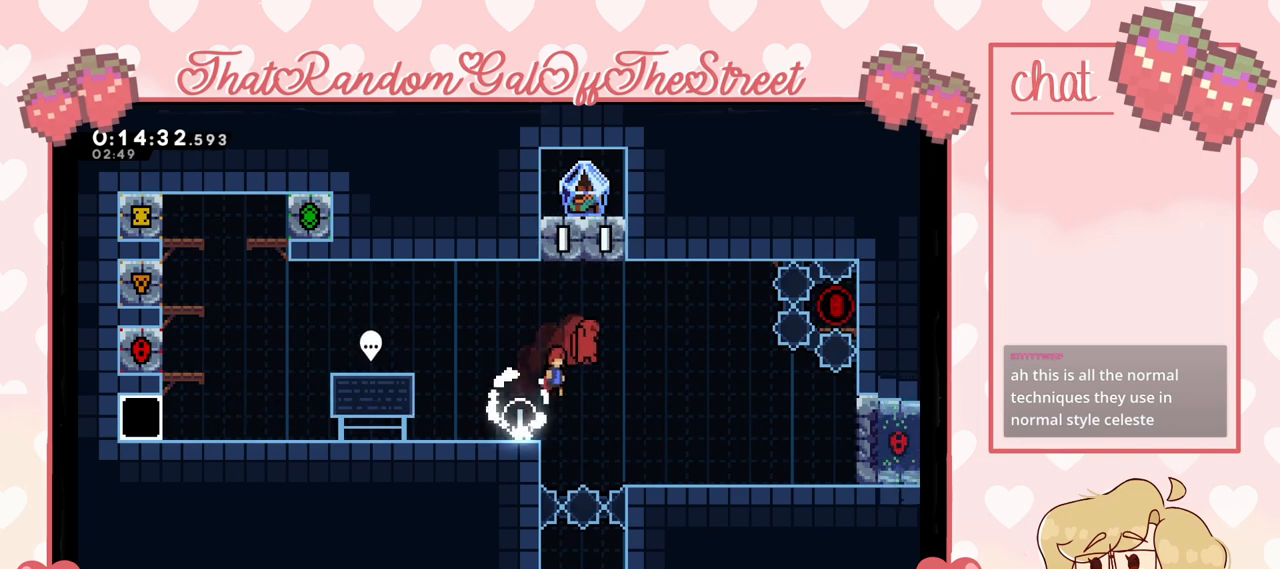
{"buttons": [], "left_stick": "center", "right_stick": "center", "events": [[267, "left_stick", "left"], [467, "A", "up"], [500, "left_stick", "center"]]}
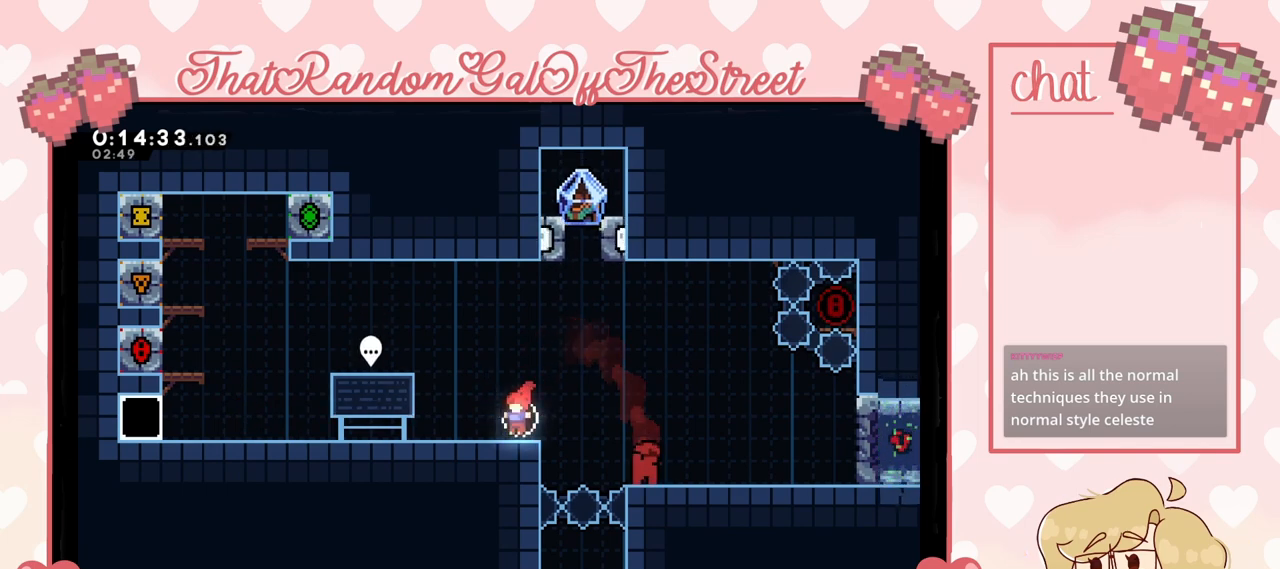
{"buttons": ["L2"], "left_stick": "right", "right_stick": "center", "events": [[233, "left_stick", "right"], [333, "A", "down"], [467, "A", "up"], [467, "L2", "down"]]}
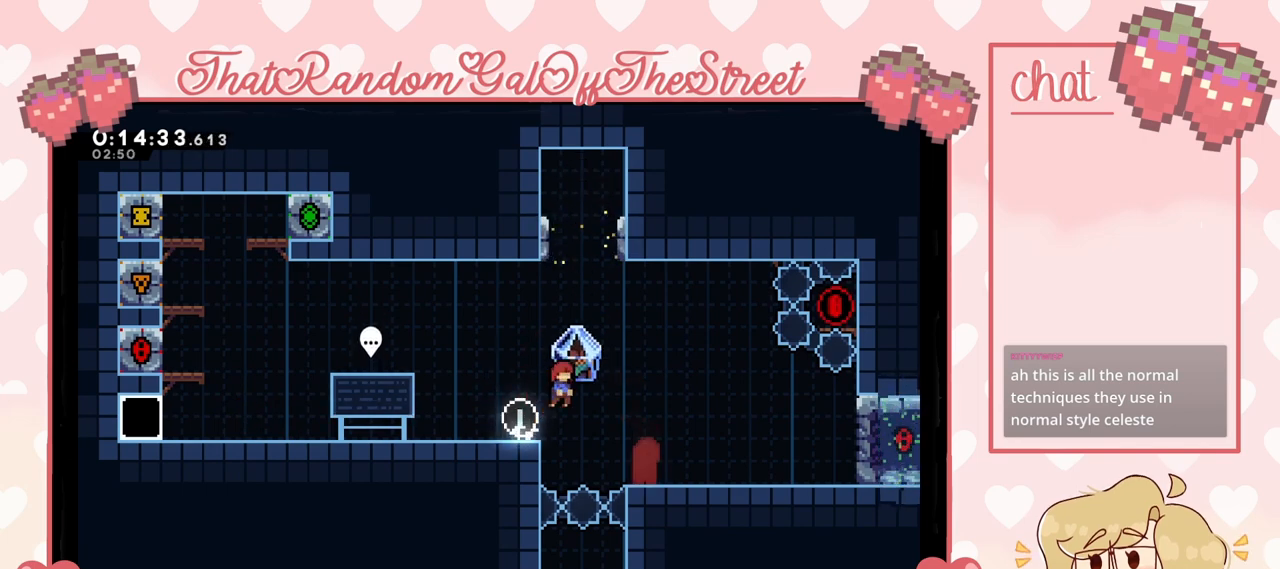
{"buttons": ["L2"], "left_stick": "right", "right_stick": "center", "events": []}
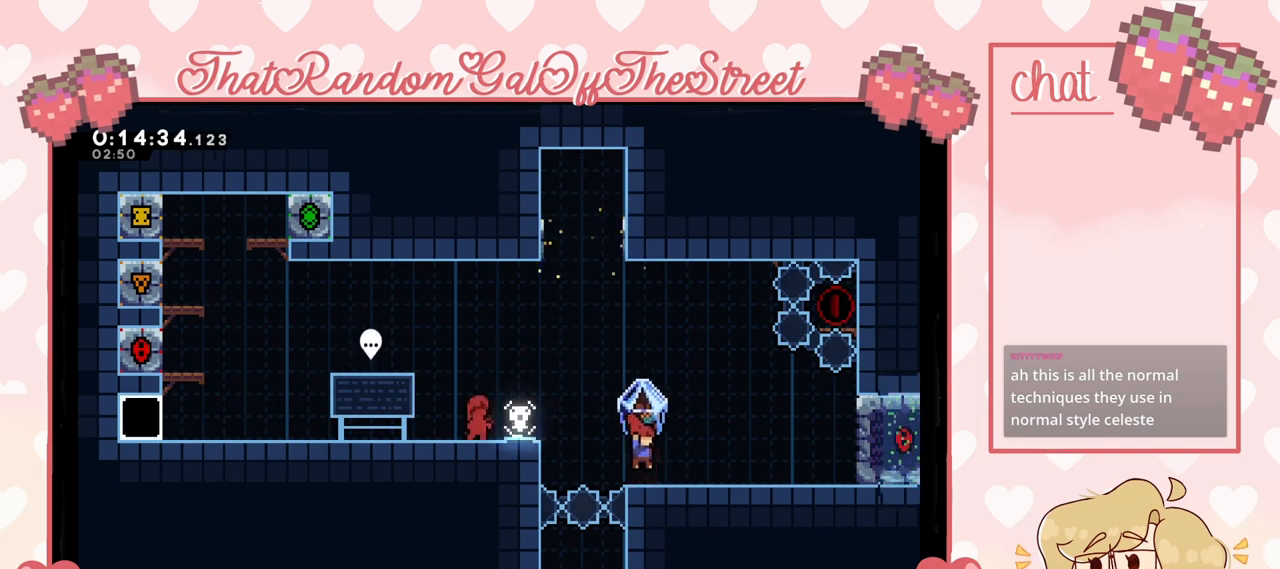
{"buttons": ["L2"], "left_stick": "right", "right_stick": "center", "events": []}
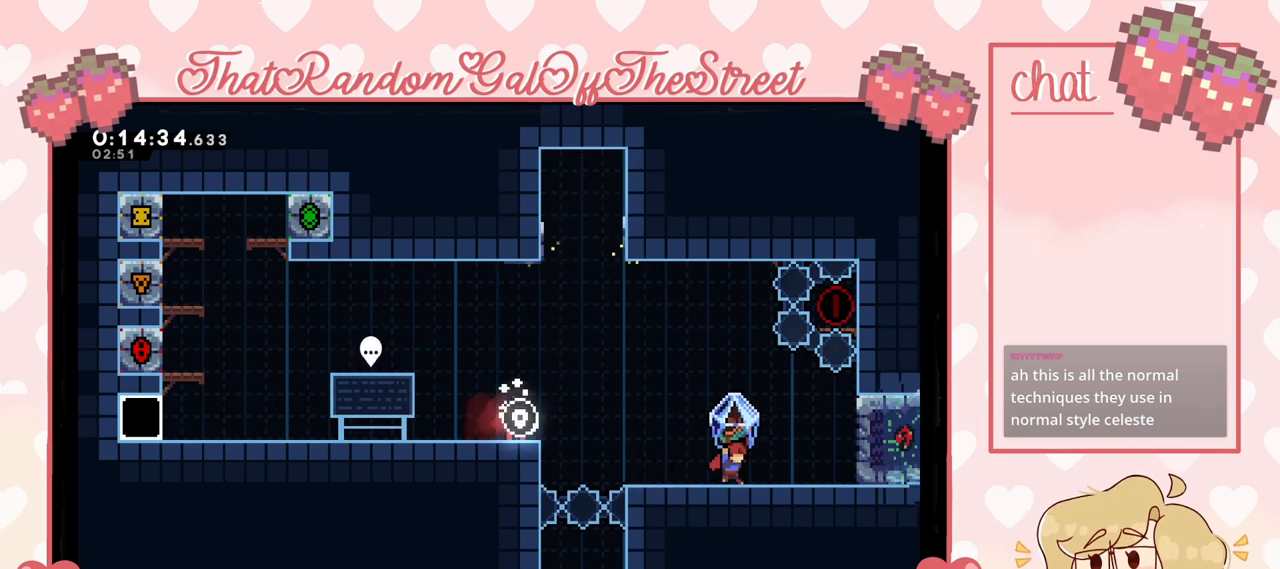
{"buttons": ["L2"], "left_stick": "right", "right_stick": "center", "events": [[33, "left_stick", "center"], [167, "A", "down"], [367, "left_stick", "right"], [467, "A", "up"]]}
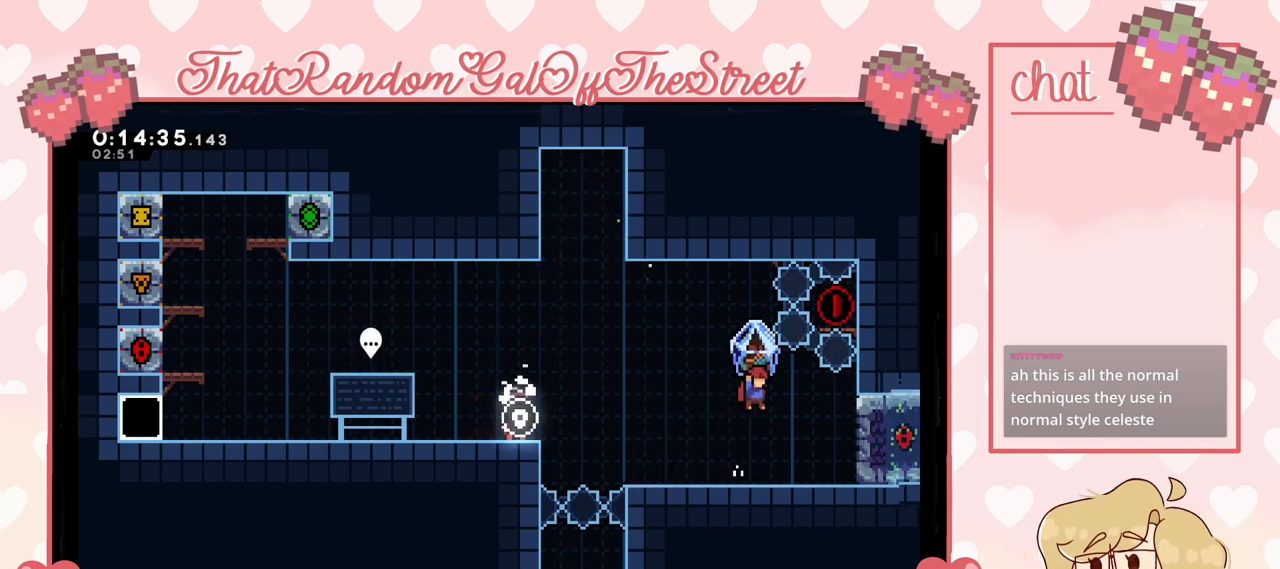
{"buttons": [], "left_stick": "right", "right_stick": "center", "events": [[33, "L2", "up"]]}
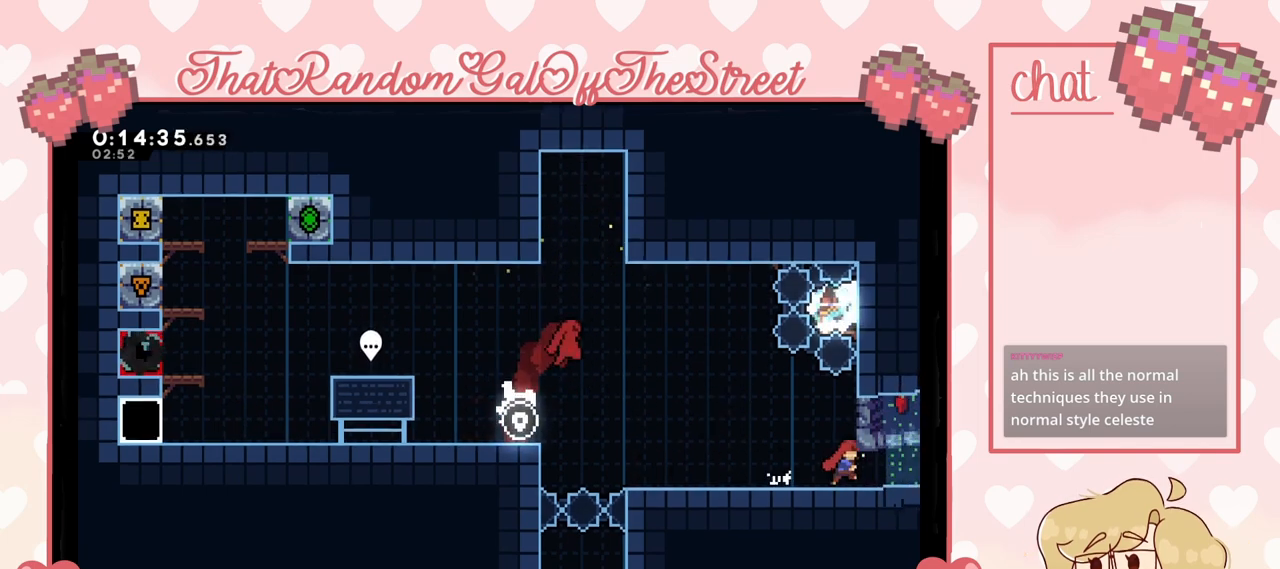
{"buttons": [], "left_stick": "right", "right_stick": "center", "events": []}
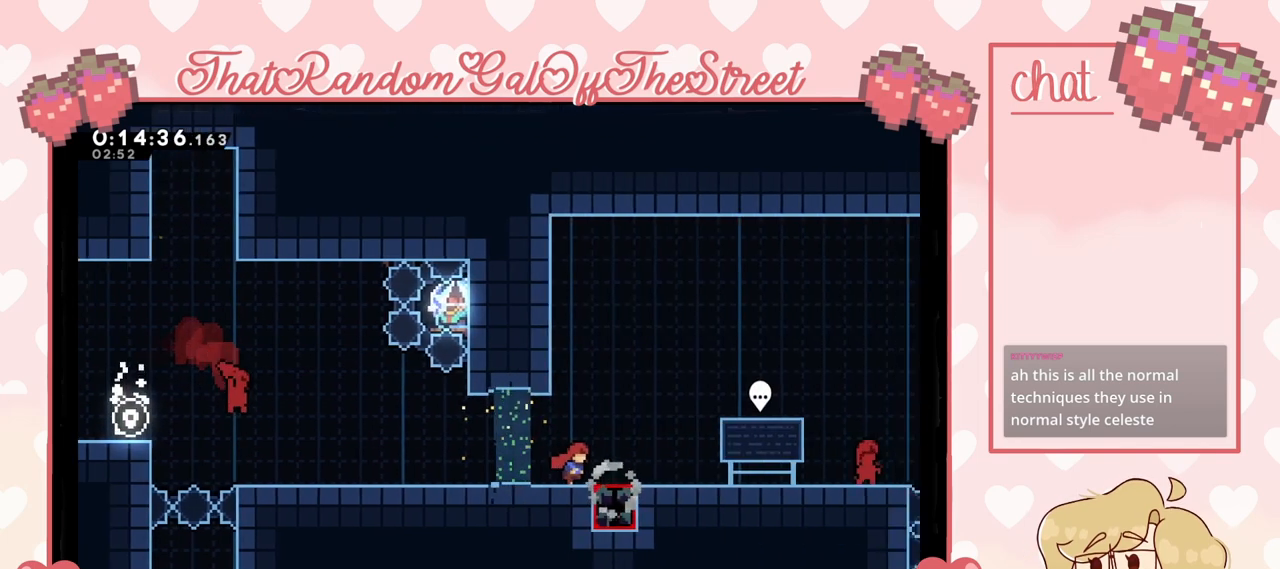
{"buttons": [], "left_stick": "right", "right_stick": "center", "events": []}
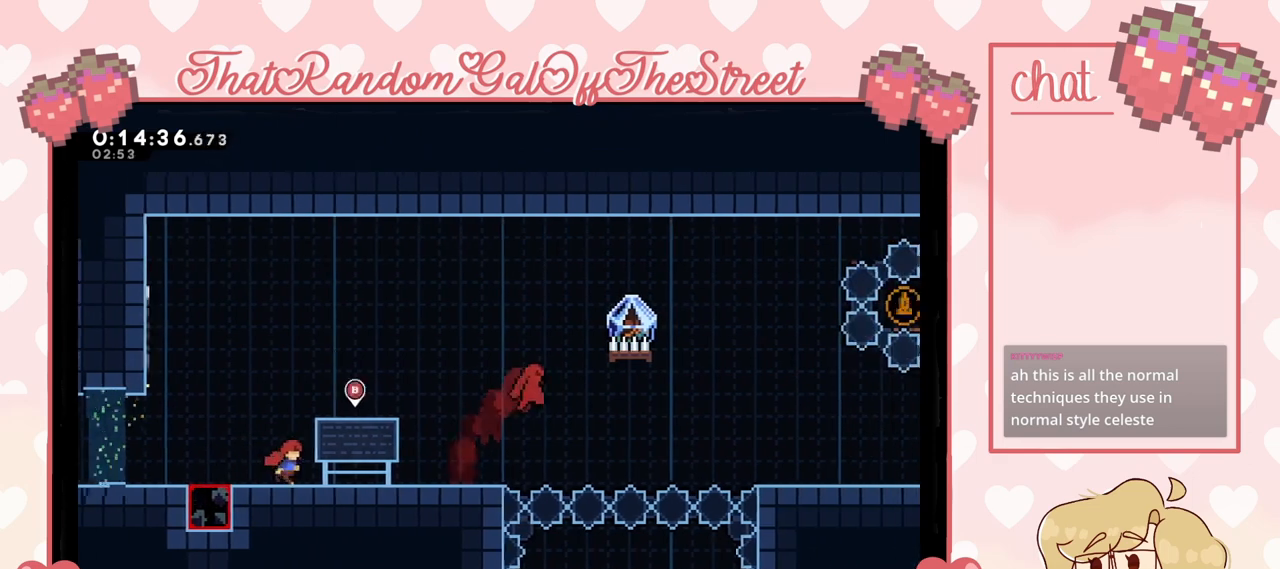
{"buttons": [], "left_stick": "right", "right_stick": "center", "events": [[67, "left_stick", "center"], [233, "left_stick", "right"]]}
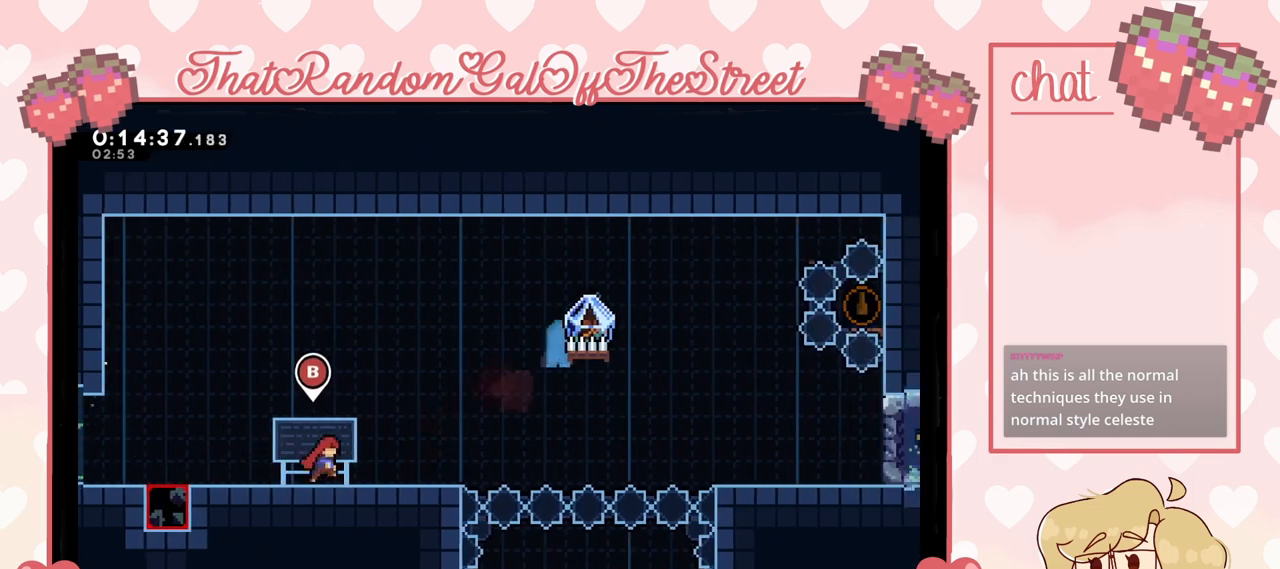
{"buttons": [], "left_stick": "center", "right_stick": "center", "events": [[500, "left_stick", "center"]]}
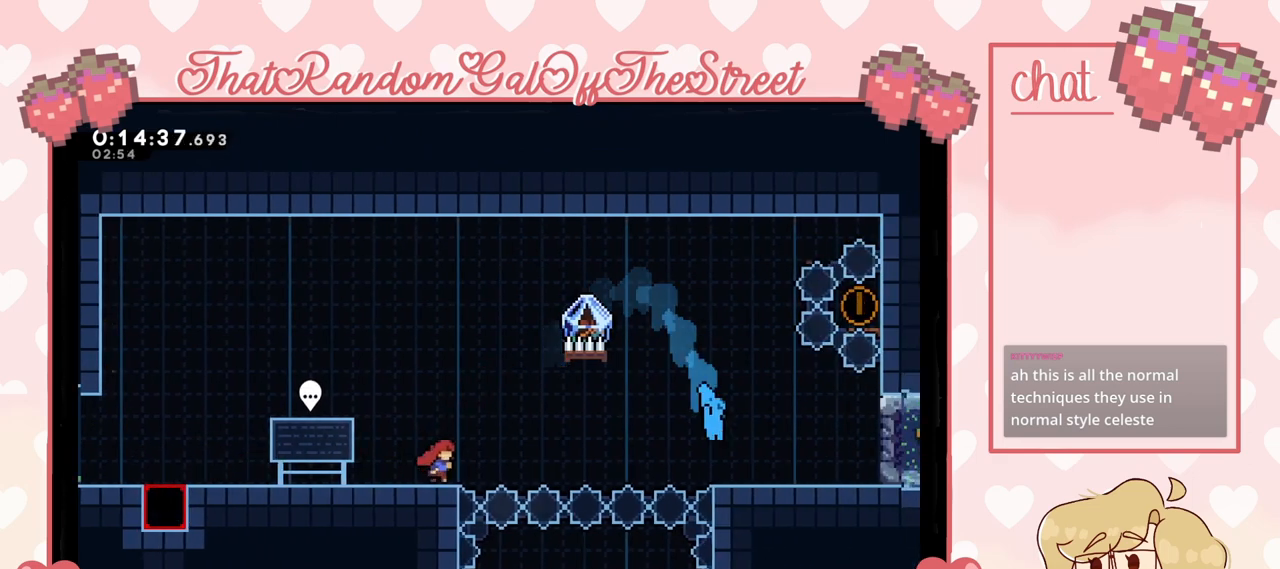
{"buttons": ["A"], "left_stick": "right", "right_stick": "center", "events": [[267, "left_stick", "right"], [467, "A", "down"]]}
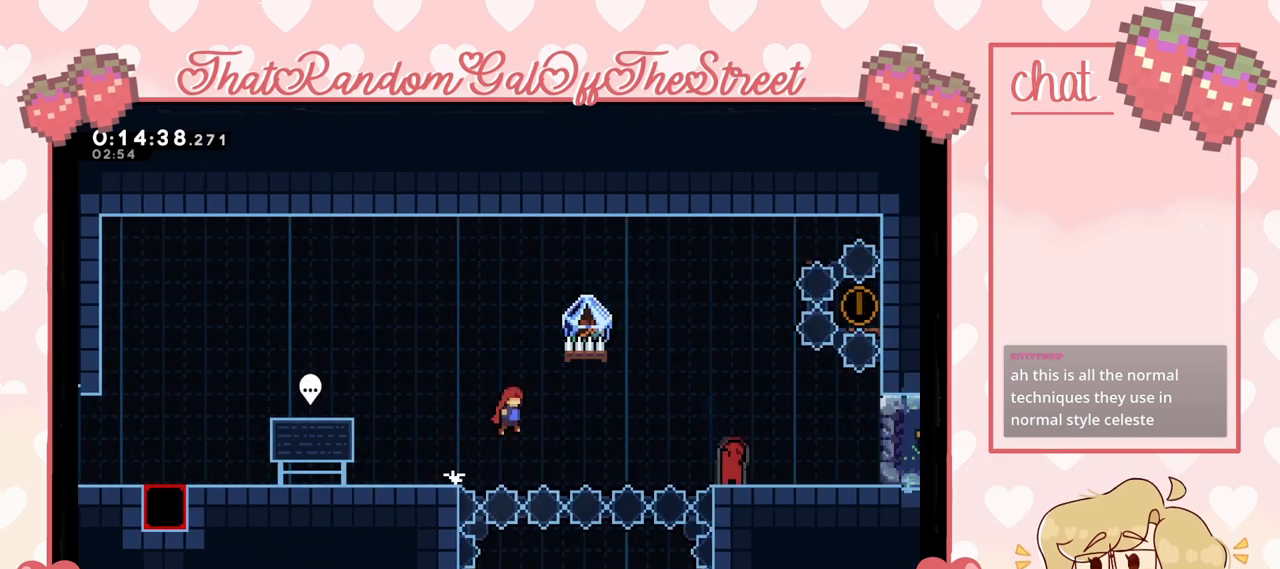
{"buttons": ["L2"], "left_stick": "up-right", "right_stick": "center", "events": [[100, "A", "up"], [133, "left_stick", "up-right"], [300, "X", "down"], [433, "L2", "down"], [433, "X", "up"]]}
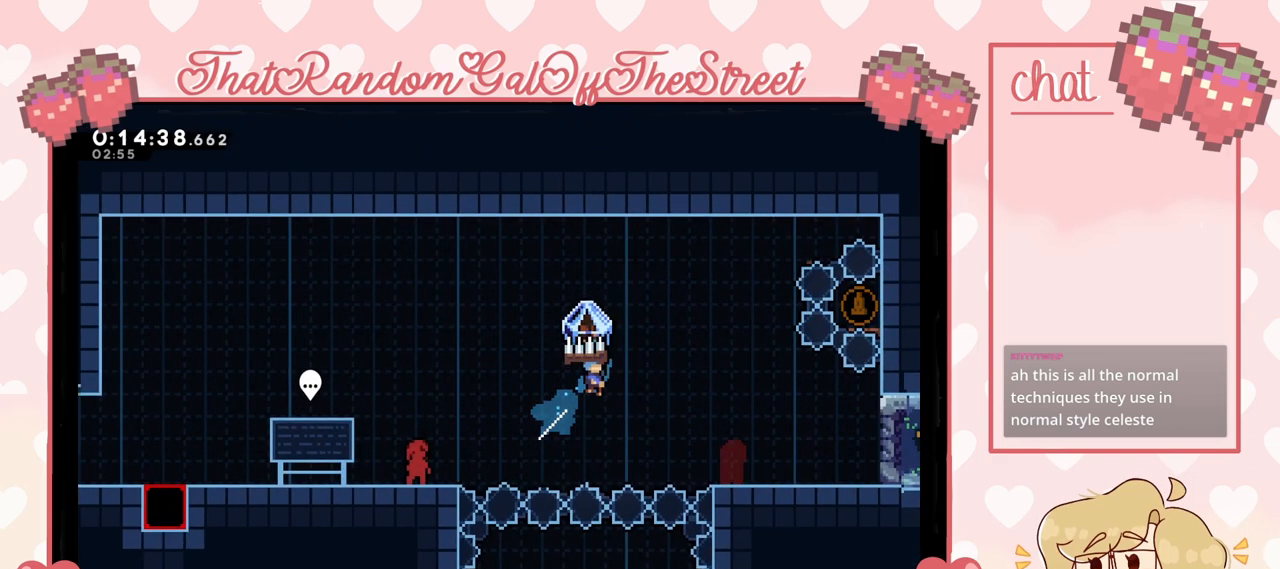
{"buttons": ["L2"], "left_stick": "up-right", "right_stick": "center", "events": []}
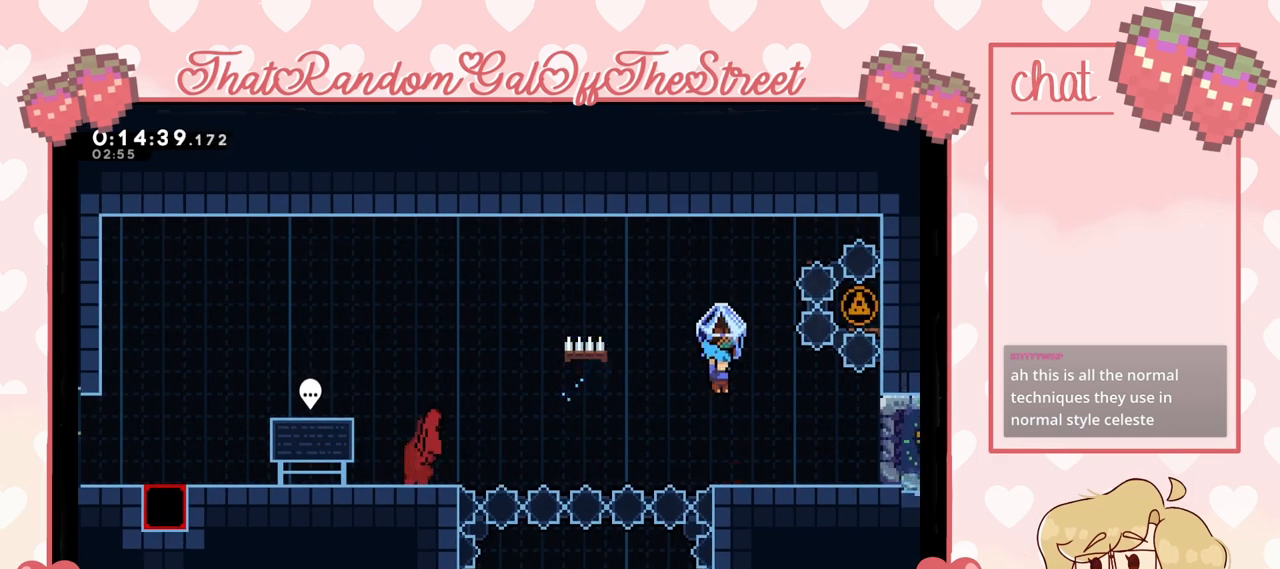
{"buttons": [], "left_stick": "right", "right_stick": "center", "events": [[67, "L2", "up"], [100, "left_stick", "center"], [300, "left_stick", "right"]]}
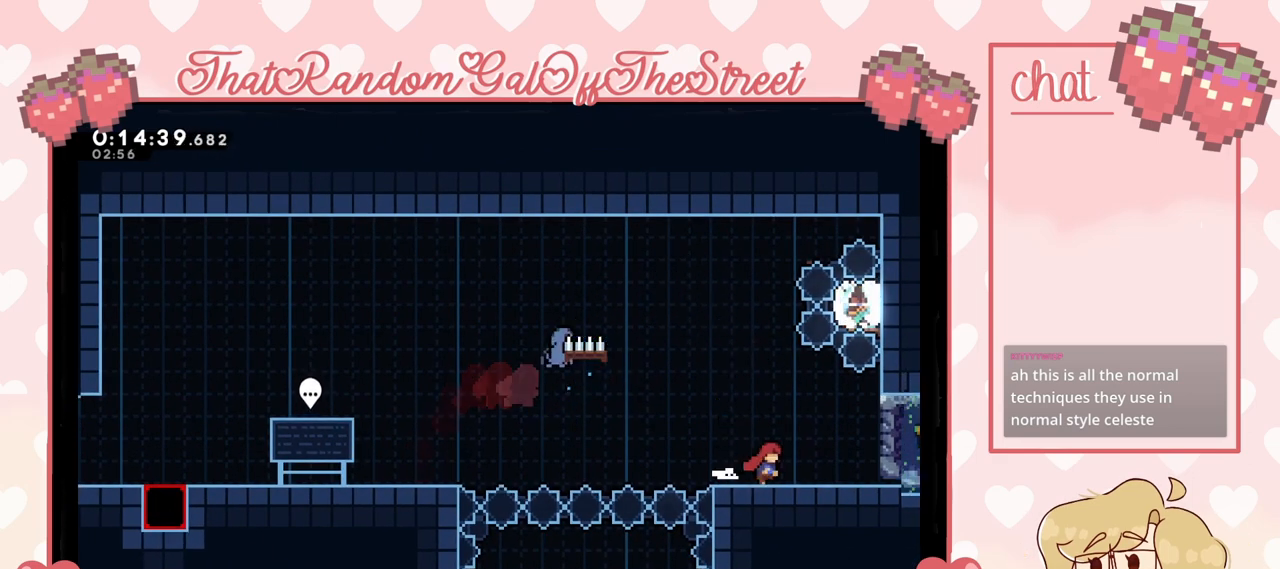
{"buttons": ["L2"], "left_stick": "right", "right_stick": "center", "events": [[267, "L2", "down"]]}
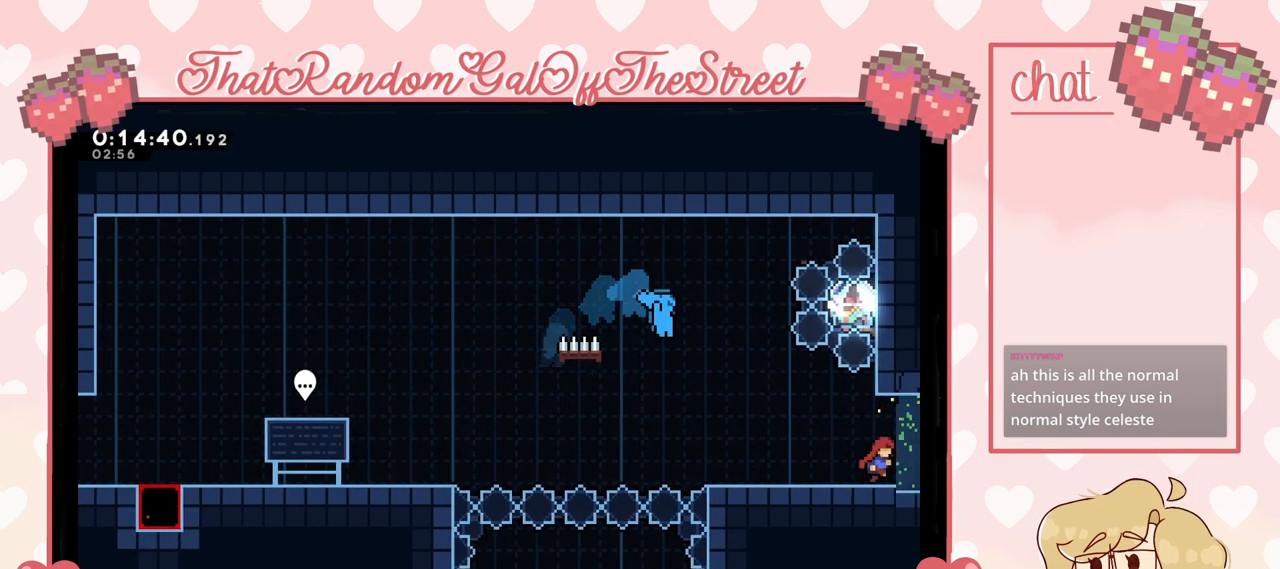
{"buttons": [], "left_stick": "right", "right_stick": "center", "events": [[167, "L2", "up"]]}
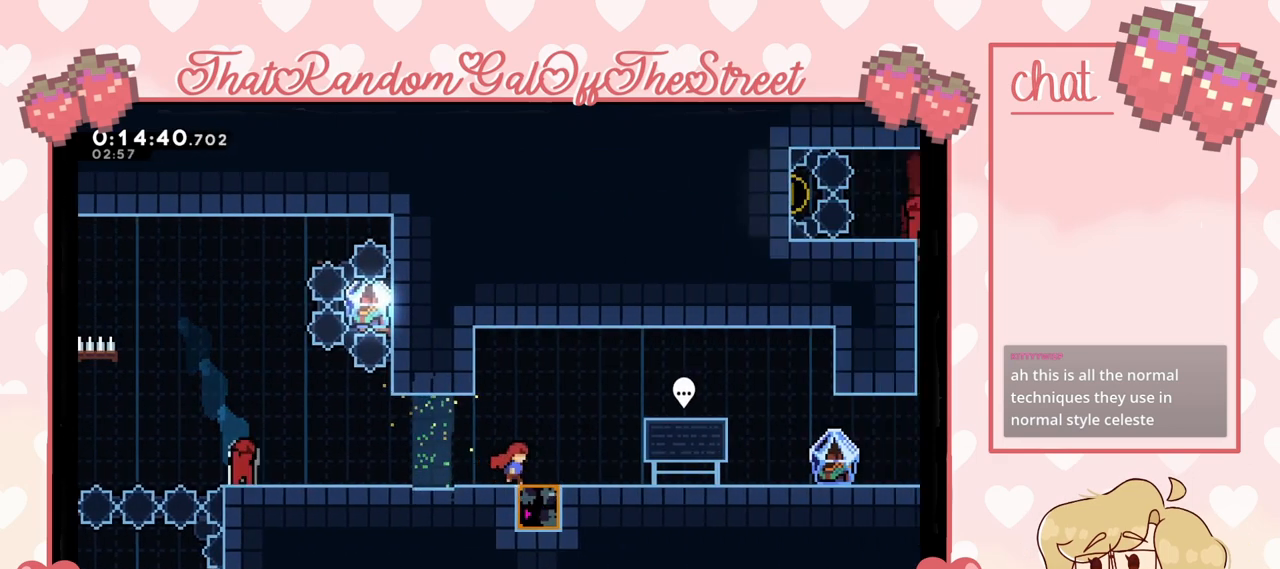
{"buttons": [], "left_stick": "right", "right_stick": "center", "events": [[100, "left_stick", "center"], [500, "left_stick", "right"]]}
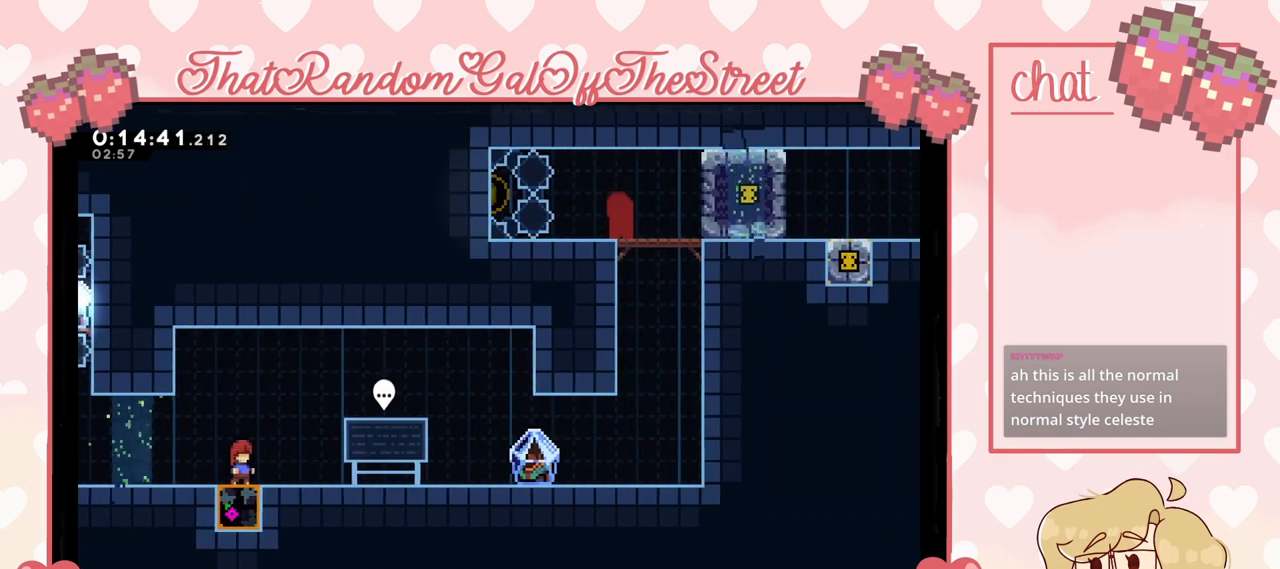
{"buttons": [], "left_stick": "right", "right_stick": "center", "events": []}
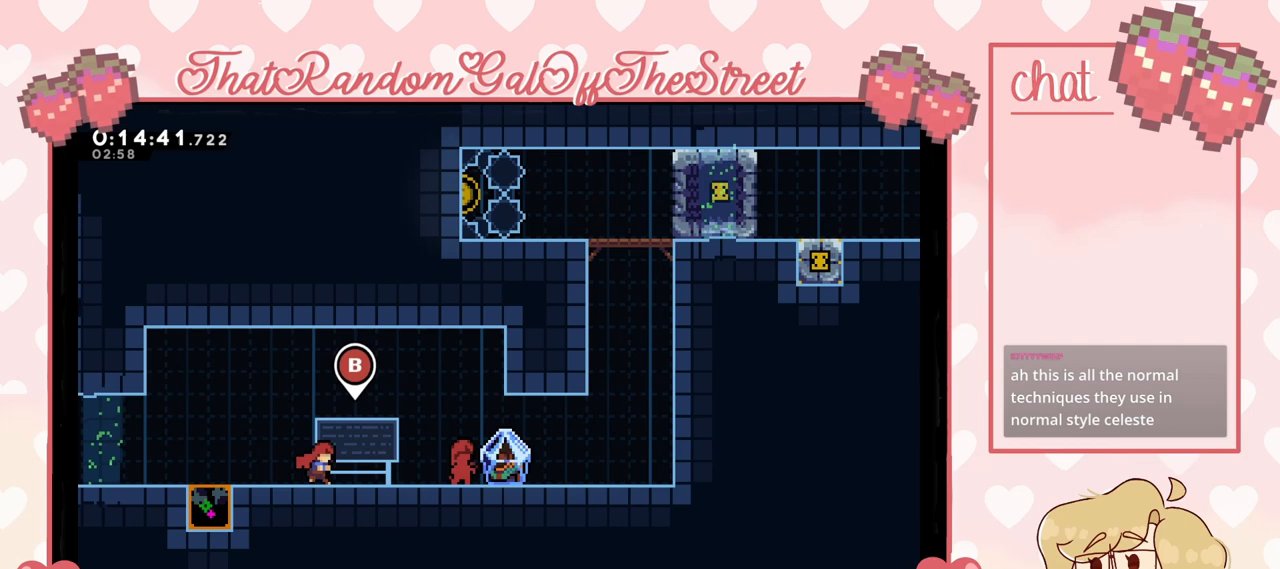
{"buttons": [], "left_stick": "right", "right_stick": "center", "events": []}